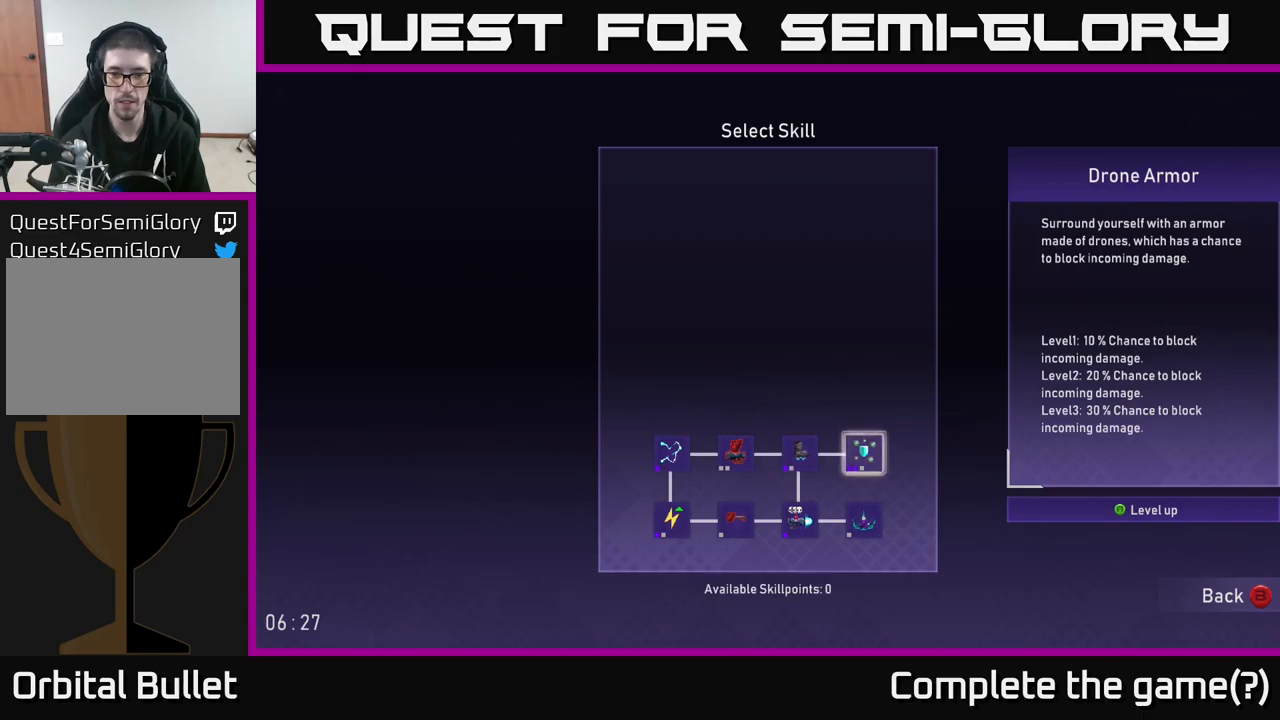
Gameplay with a controller (Xbox layout); each line is a JSON object with the inputs held at the frame after it. "events" lists button and stick changes between this image and that frame as [ms after this image, input, new state], when the widget could be followed in between. Not read: L3.
{"buttons": [], "left_stick": "left", "right_stick": "center", "events": [[500, "left_stick", "left"]]}
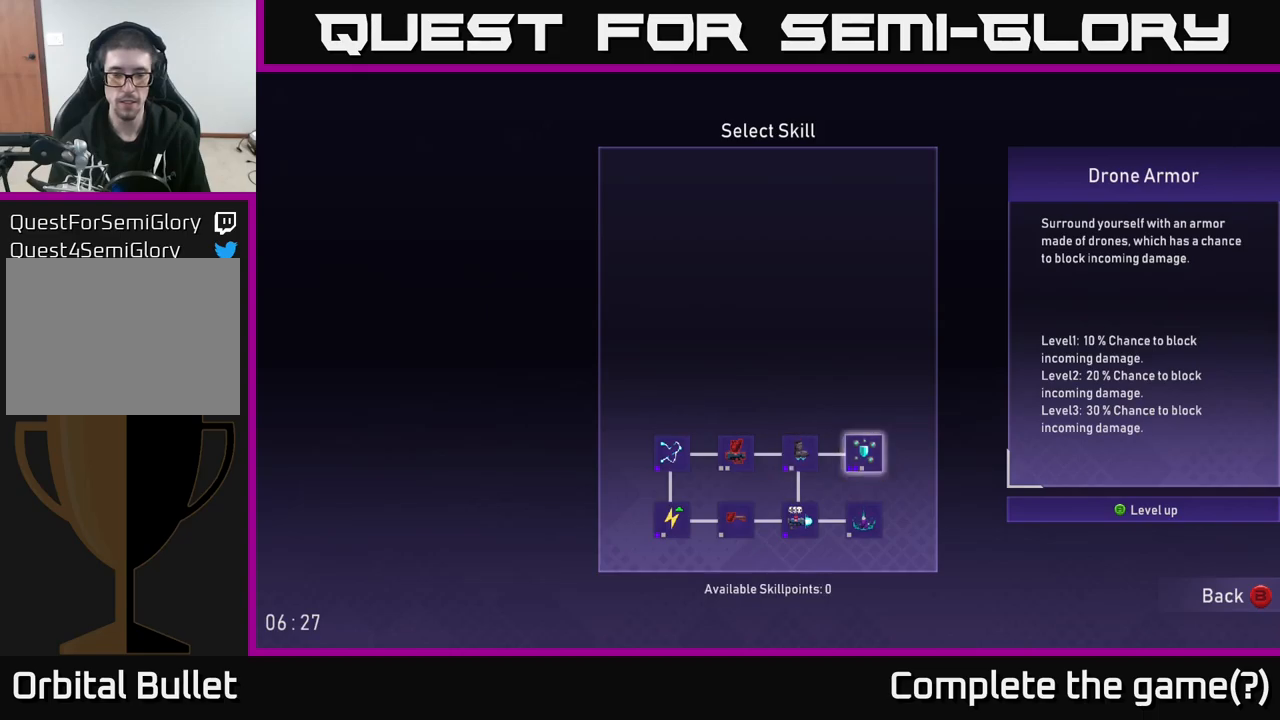
{"buttons": [], "left_stick": "center", "right_stick": "center", "events": [[133, "left_stick", "center"]]}
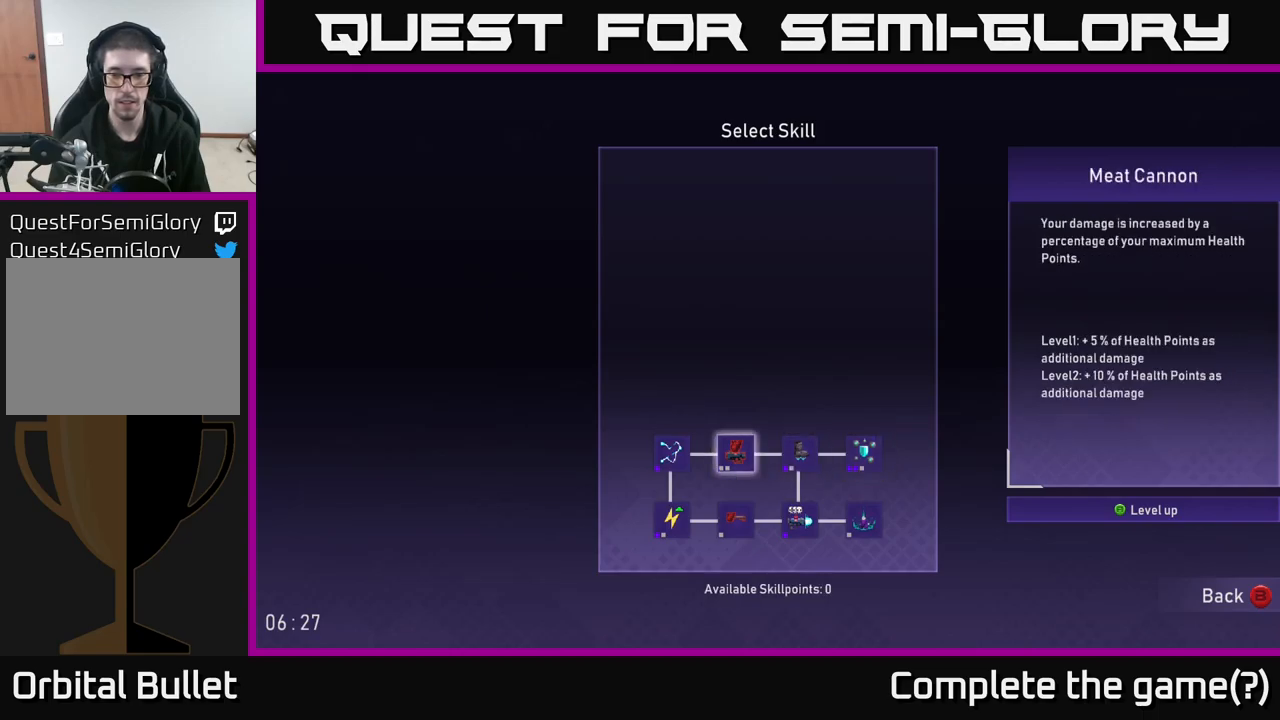
{"buttons": [], "left_stick": "center", "right_stick": "center", "events": []}
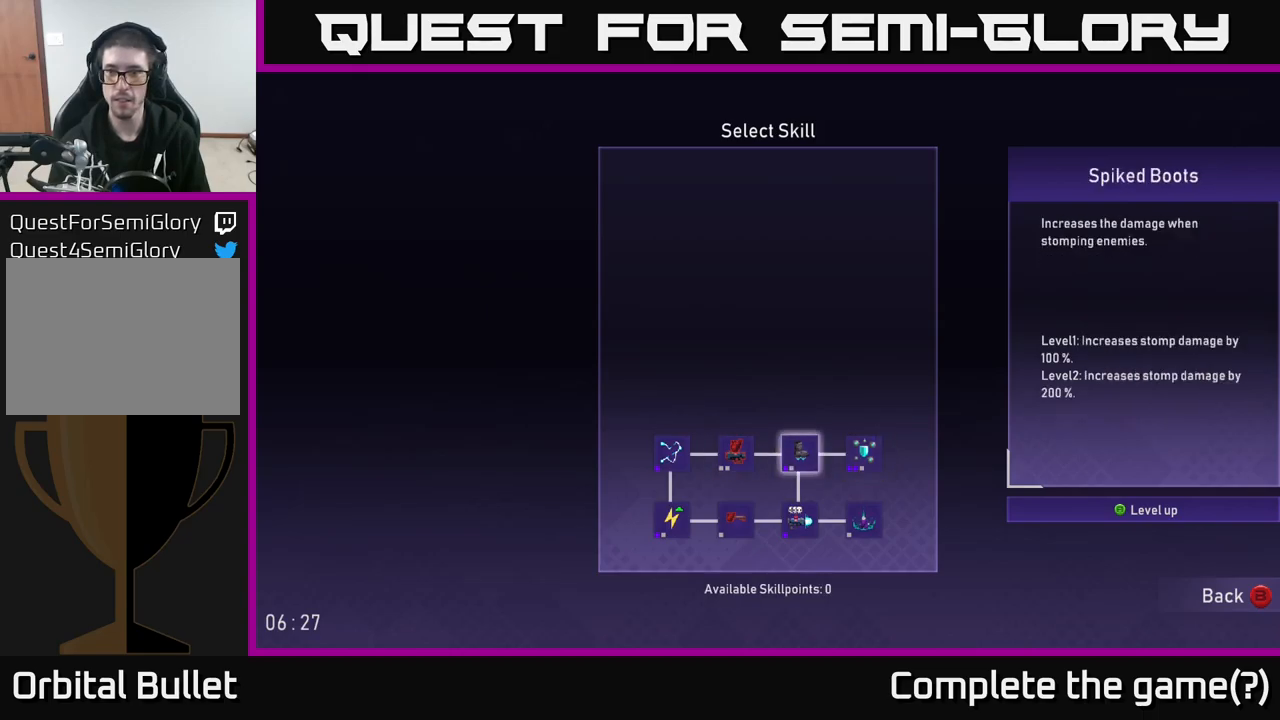
{"buttons": [], "left_stick": "center", "right_stick": "center", "events": []}
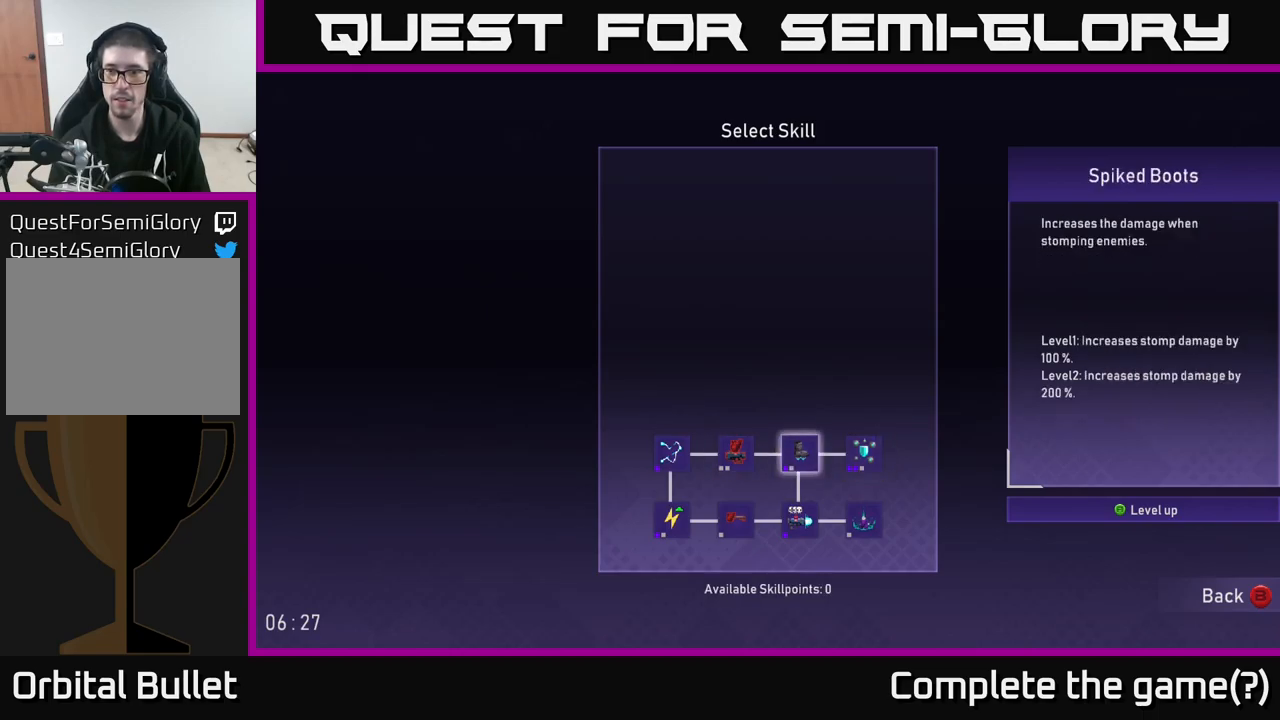
{"buttons": [], "left_stick": "center", "right_stick": "center", "events": [[400, "B", "down"], [466, "B", "up"]]}
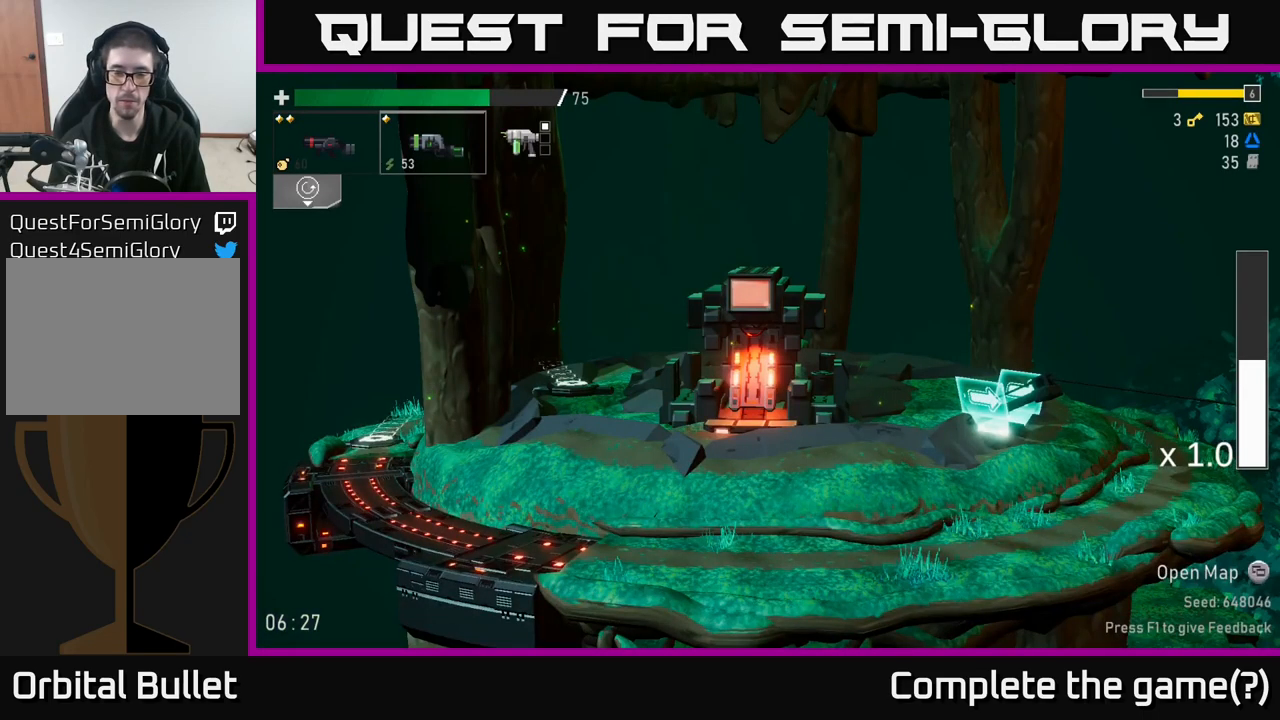
{"buttons": [], "left_stick": "center", "right_stick": "center", "events": [[100, "left_stick", "left"], [366, "left_stick", "center"]]}
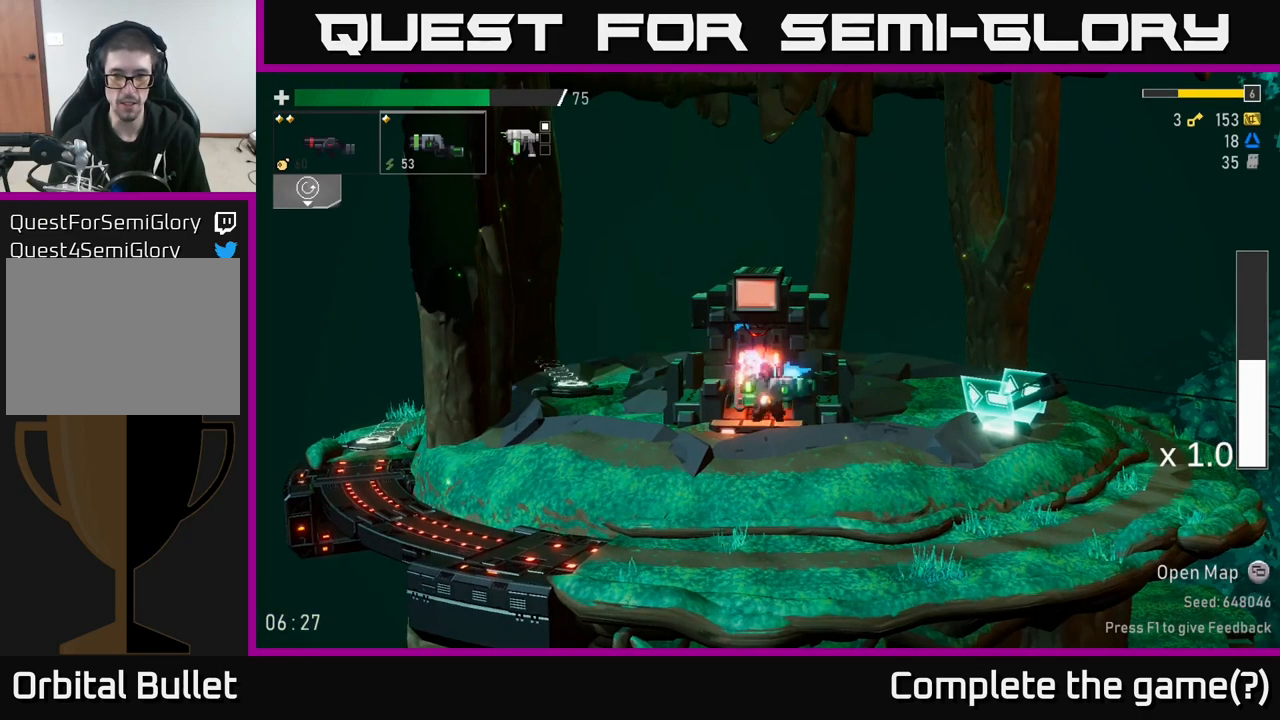
{"buttons": [], "left_stick": "center", "right_stick": "center", "events": []}
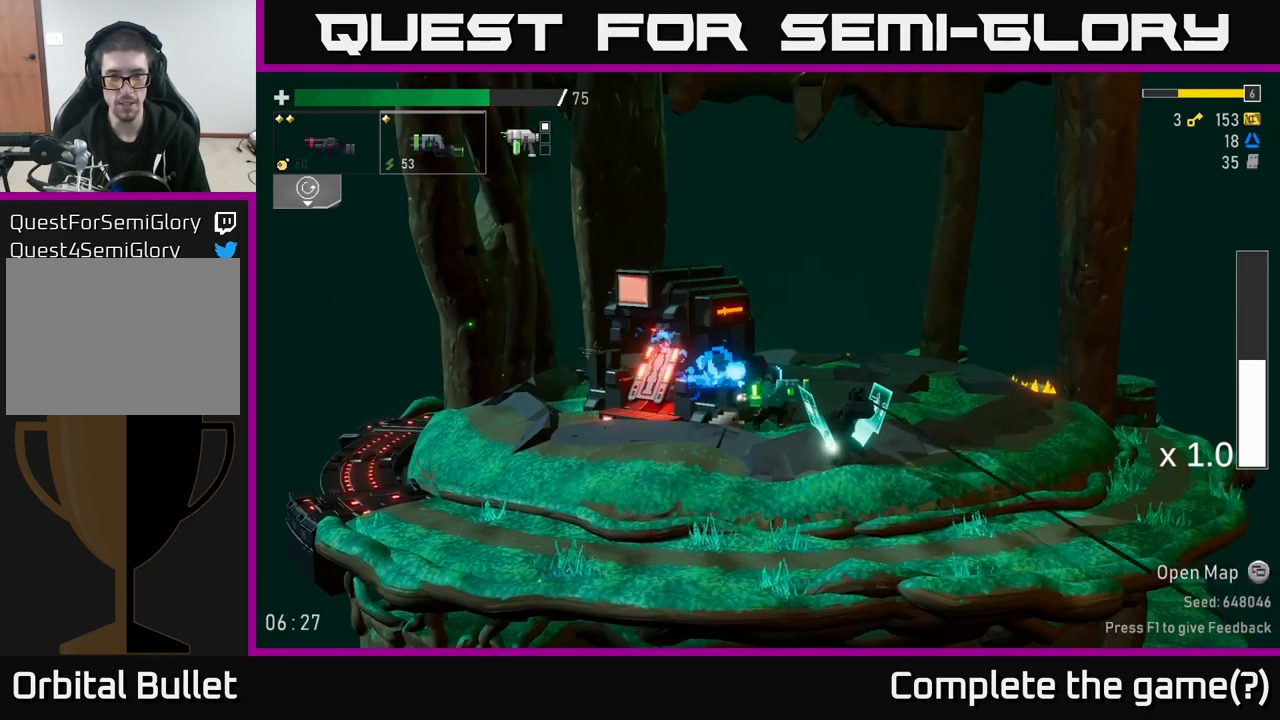
{"buttons": [], "left_stick": "down", "right_stick": "center", "events": [[500, "left_stick", "down"]]}